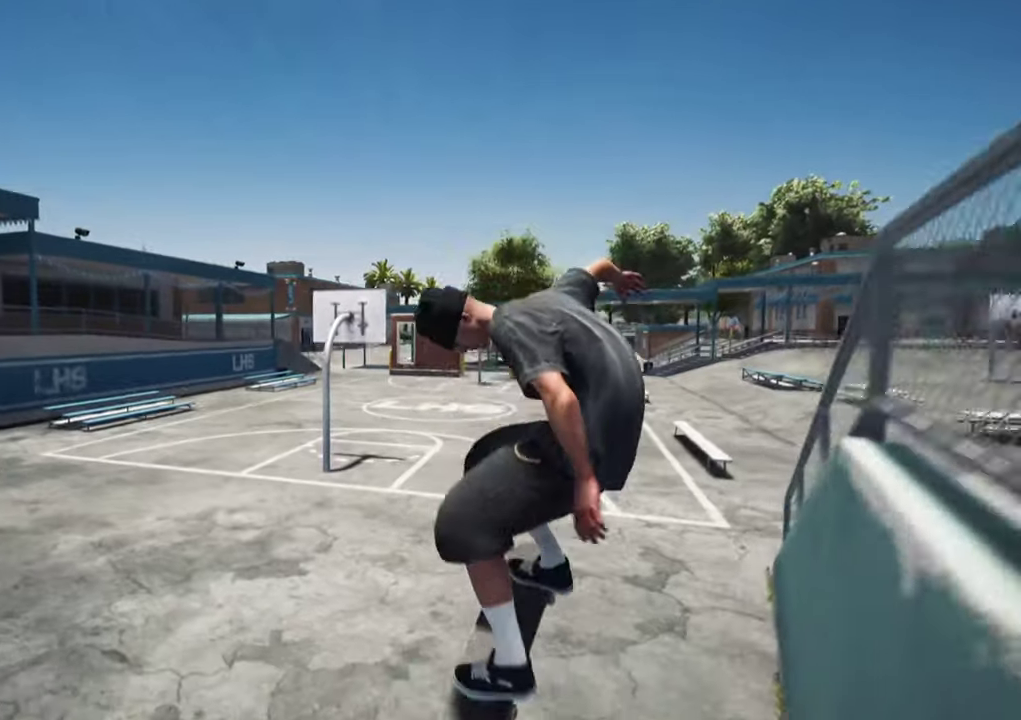
Gameplay with a controller (Xbox layout); each line is a JSON object with the inputs held at the frame after it (dt_ms = milliseconds from this image to that frame). "events" lists button and stick changes between this image and that frame as [ms after this image, input, new state], when the widget could be followed in between. This overlay highlights the sticks when they move; stick clicks (L3 R3) are not distinguishable. Not read: L3 R3.
{"dt_ms": 700, "buttons": [], "left_stick": "center", "right_stick": "center"}
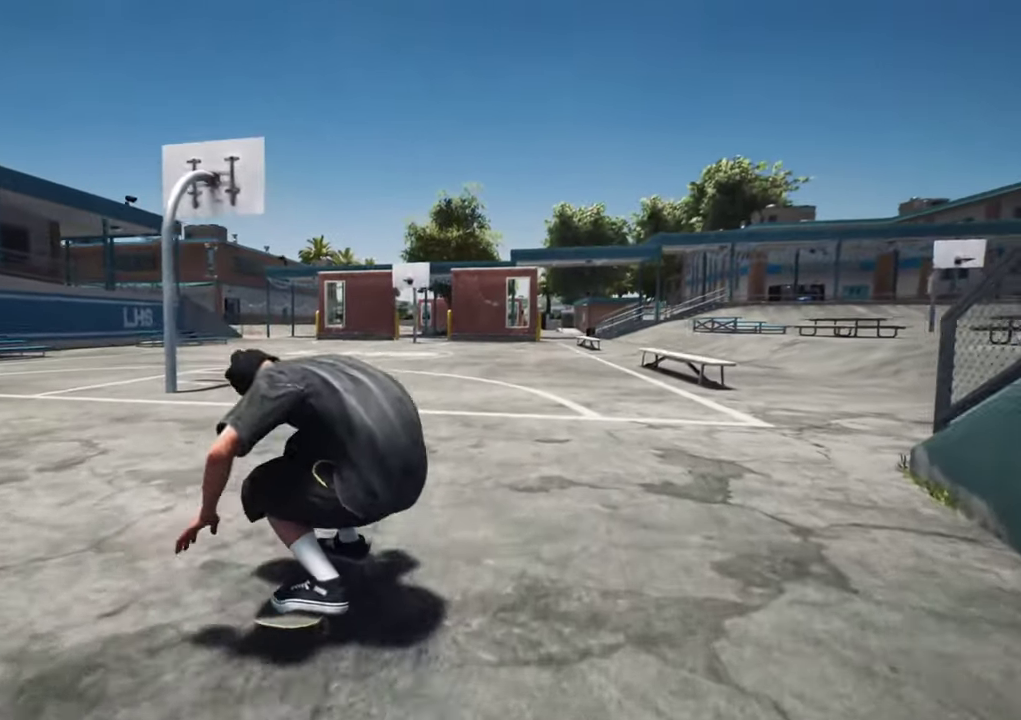
{"dt_ms": 300, "buttons": [], "left_stick": "center", "right_stick": "center", "events": []}
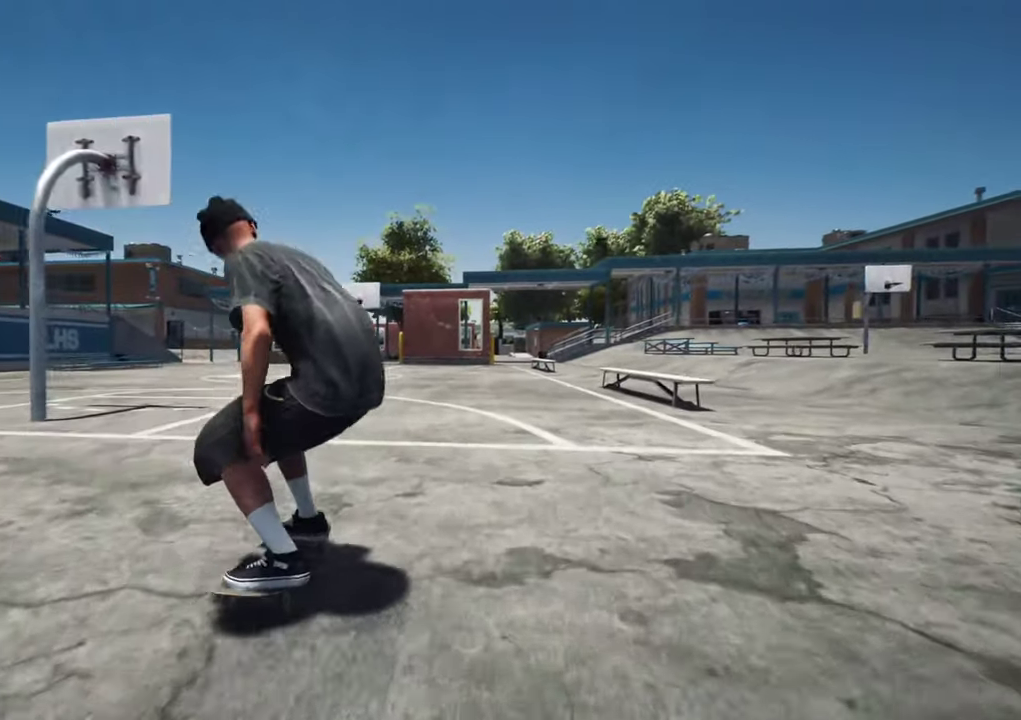
{"dt_ms": 400, "buttons": [], "left_stick": "center", "right_stick": "center", "events": []}
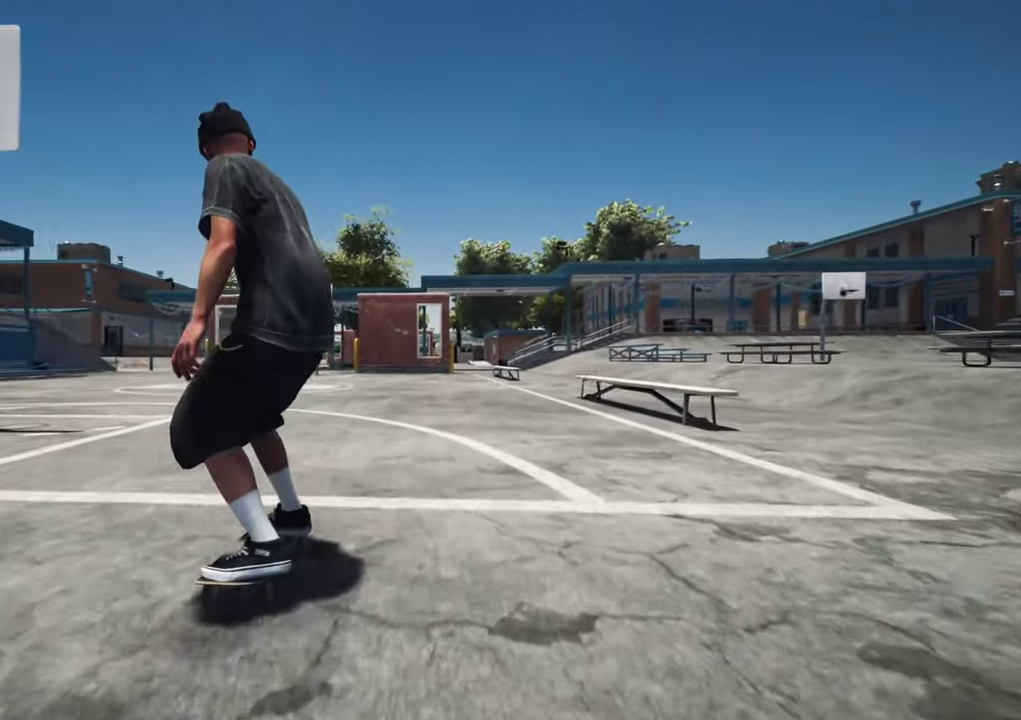
{"dt_ms": 600, "buttons": ["R2"], "left_stick": "center", "right_stick": "up"}